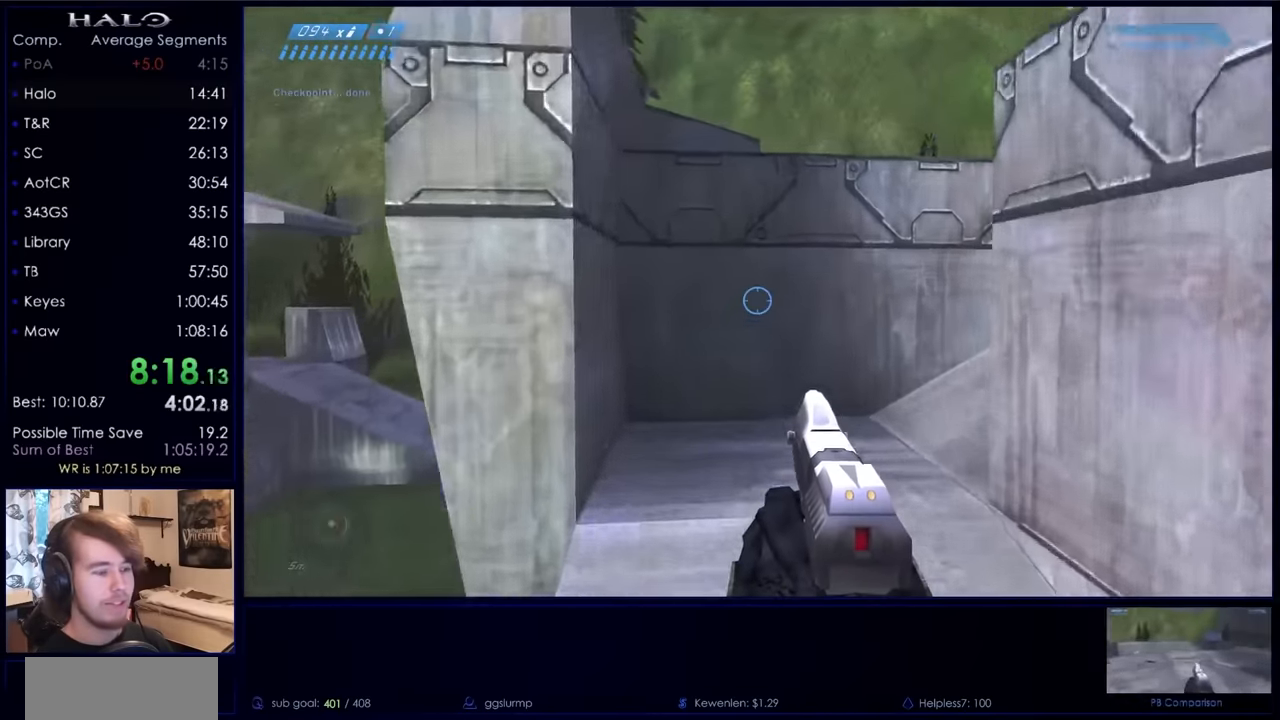
Gameplay with keyboard and mouse; each line is a JSON object with the keys and mouse buttons held at the frame after it. "events" lists presses ("down") and releases ("up") of "a", "c", "ctrl", "d", "down", "e", "f", "q", "r", "return", "s", "space", "up", "w", "x", "z", "mouse_left", "mouse_right", "mouse_mb4" and "mouse_mb5" between this image and that frame as [ms after this image, input, new state], when the widget could be followed in between. "mouse_left", "mouse_right", "mouse_mb4", "mouse_mb5" = the "left", "right", "mb4", "mb5" buttons of the "mouse" list. No other keys are recorded. Not read: mouse_move.
{"keys": ["w"], "mouse": [], "events": []}
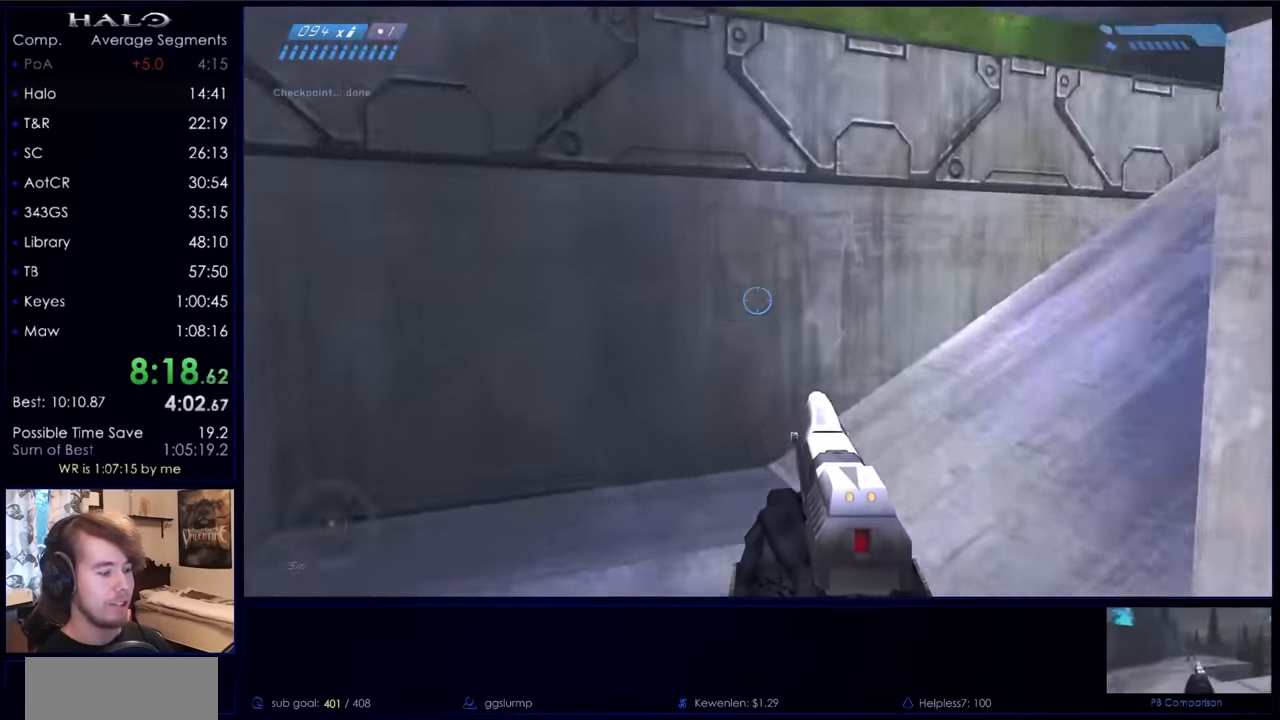
{"keys": ["w"], "mouse": [], "events": []}
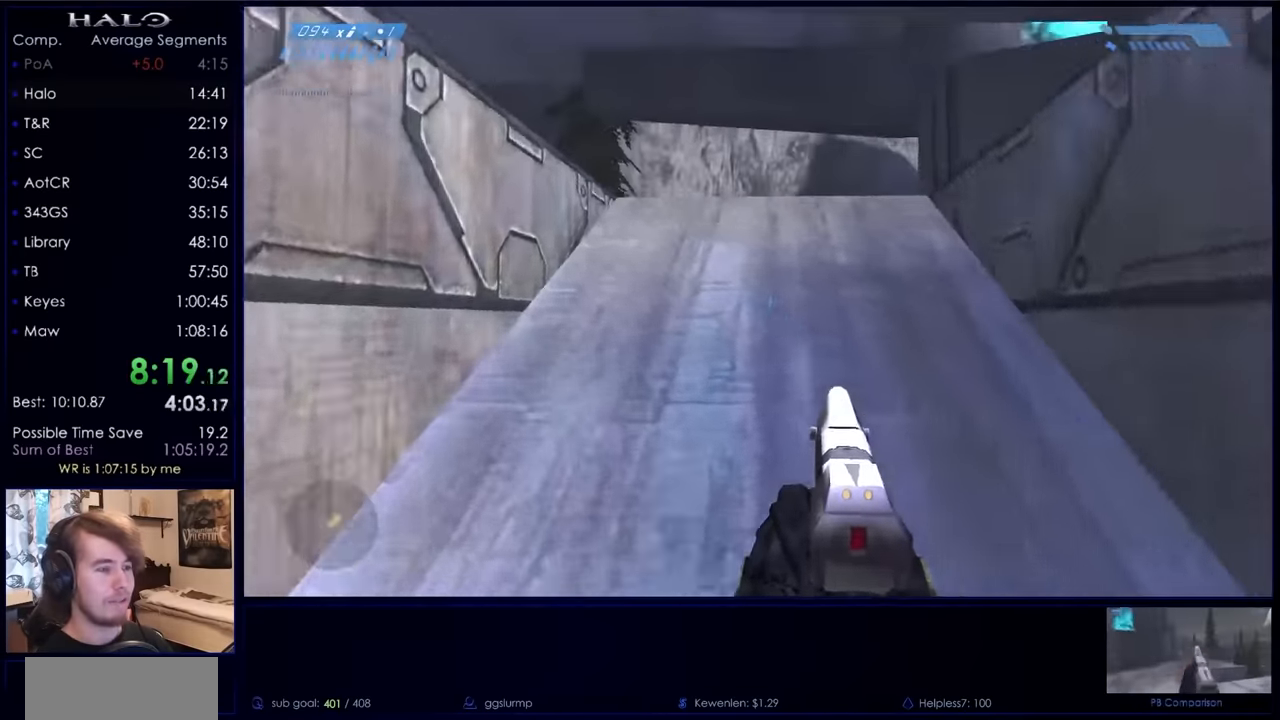
{"keys": ["a", "space", "w"], "mouse": [], "events": [[266, "a", "down"], [466, "space", "down"]]}
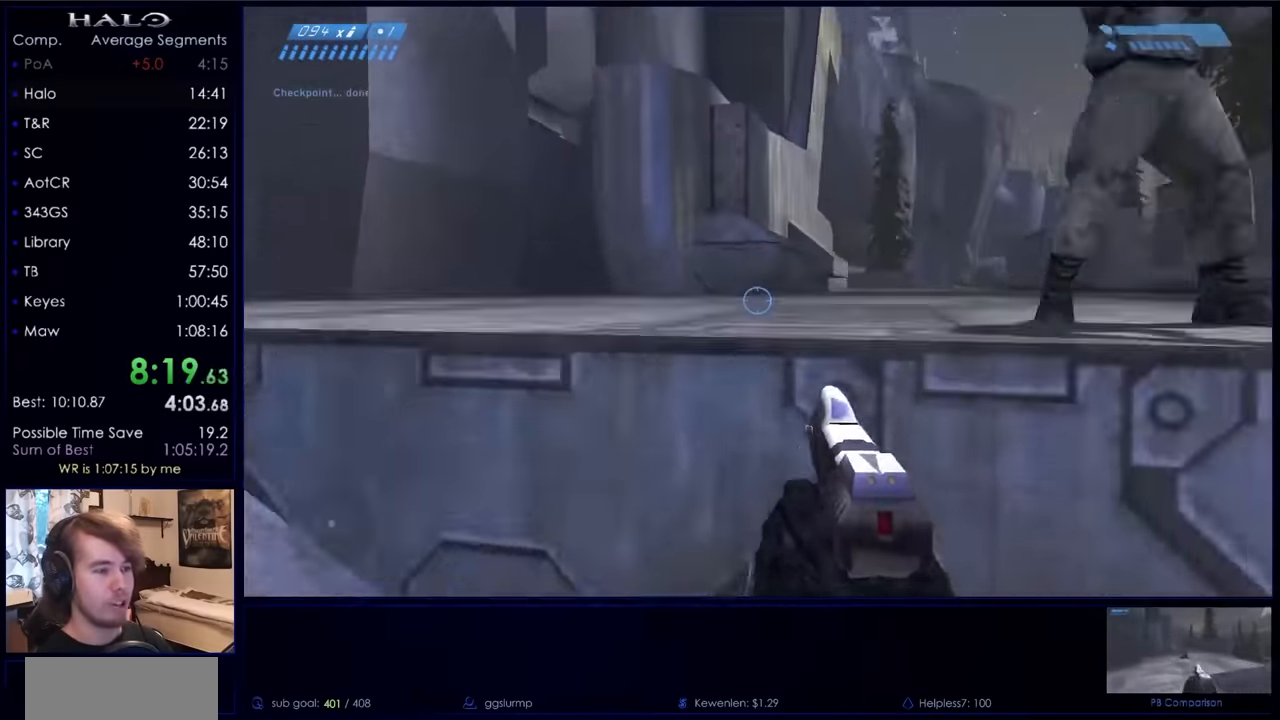
{"keys": ["w"], "mouse": [], "events": [[33, "w", "up"], [133, "space", "up"], [233, "w", "down"], [366, "a", "up"]]}
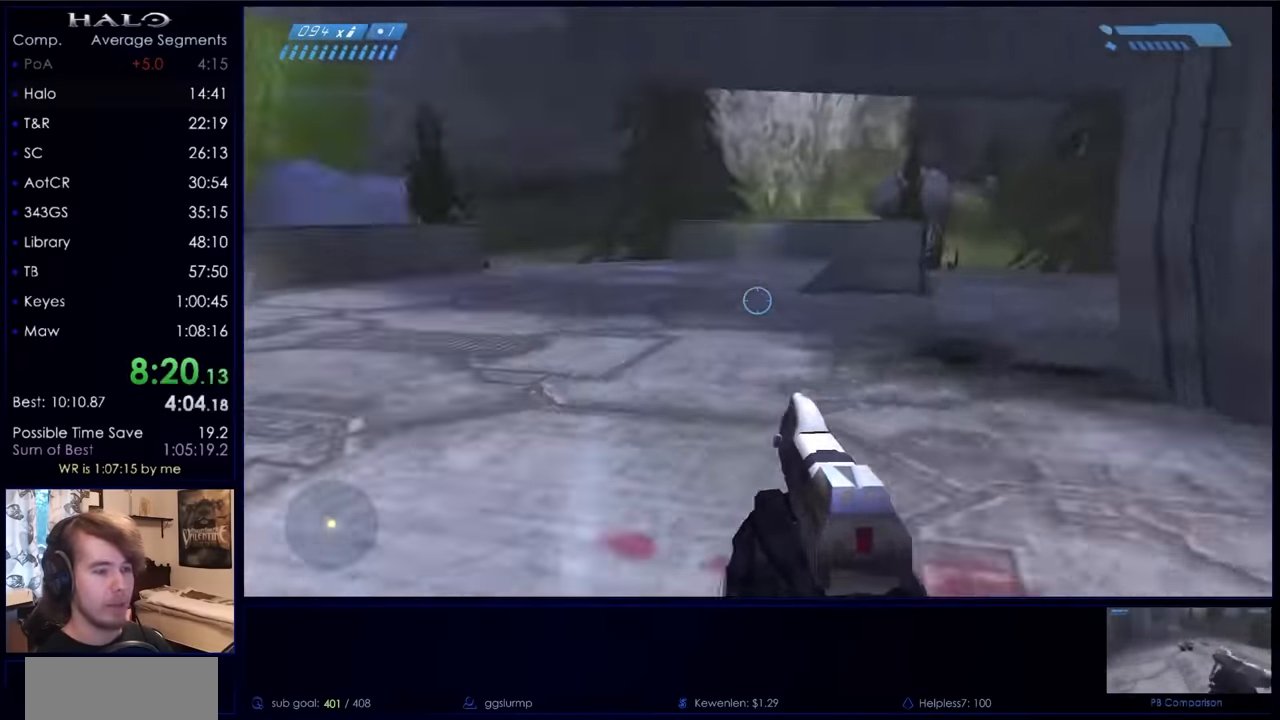
{"keys": ["w"], "mouse": [], "events": [[200, "mouse_mb5", "down"], [233, "mouse_mb5", "up"], [400, "mouse_mb5", "down"], [467, "mouse_mb5", "up"]]}
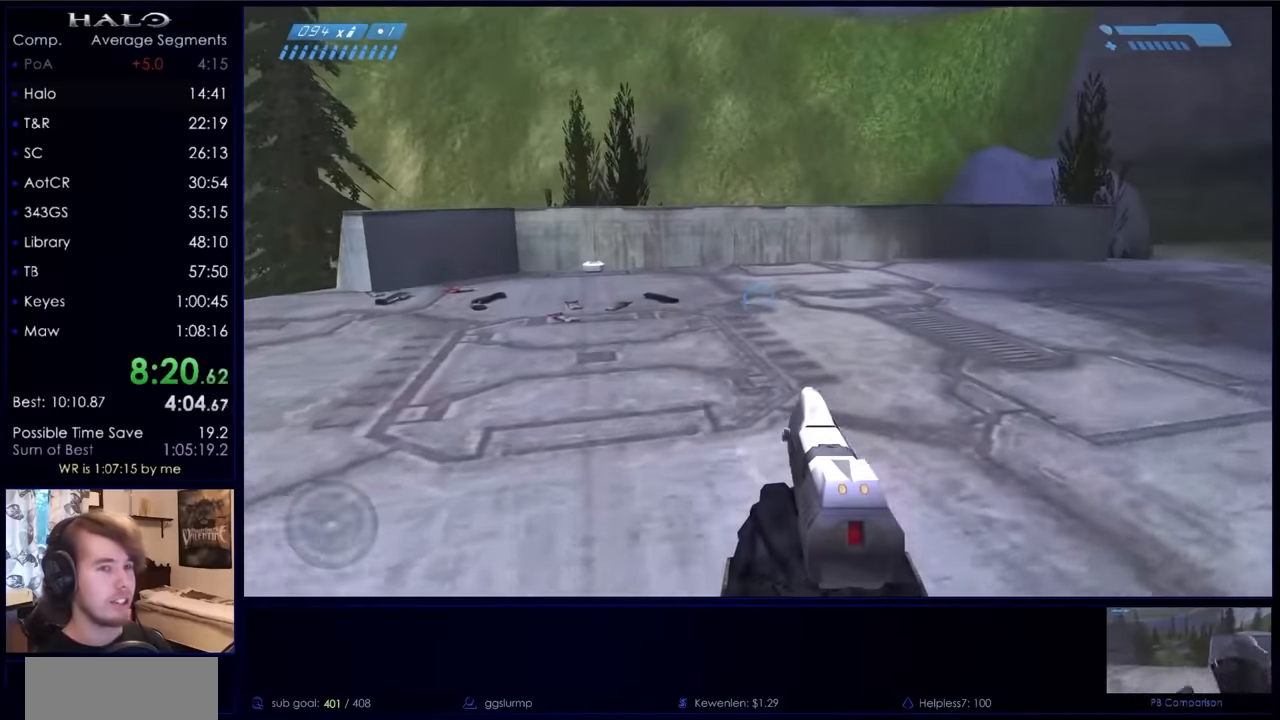
{"keys": ["w"], "mouse": [], "events": []}
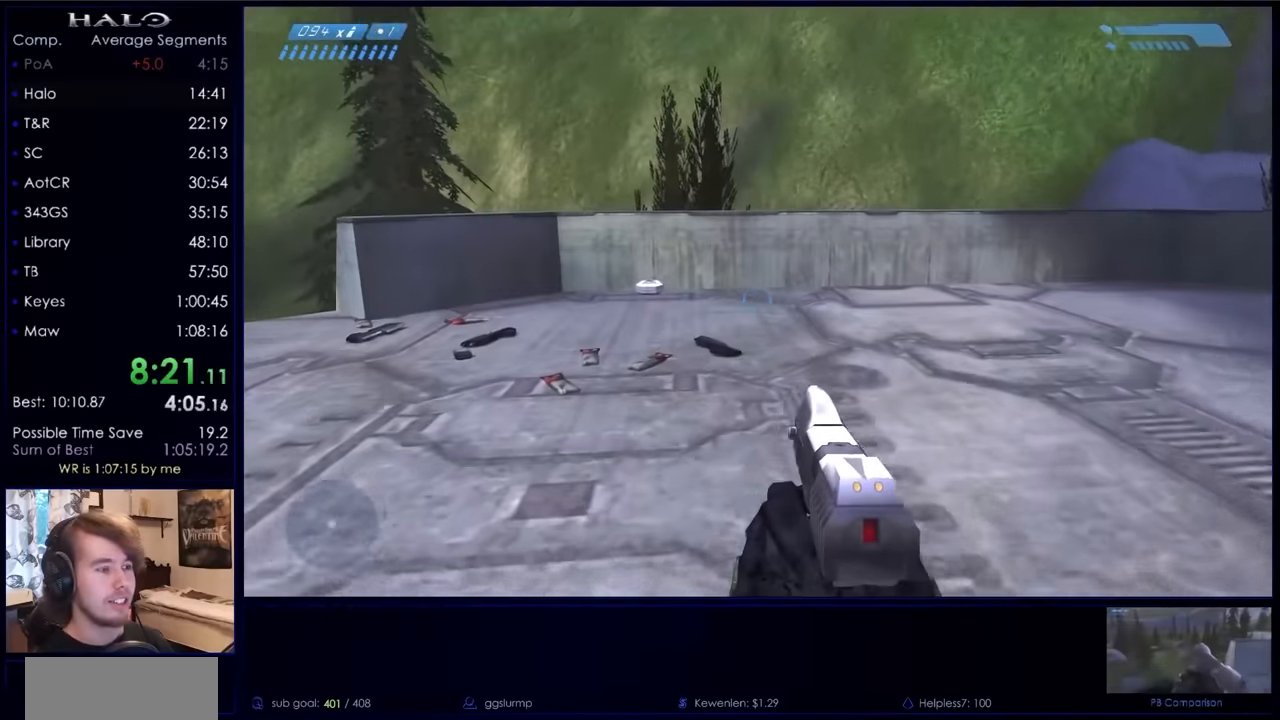
{"keys": ["w"], "mouse": ["mb5"], "events": [[33, "mouse_mb5", "down"], [133, "mouse_mb5", "up"], [233, "q", "down"], [333, "q", "up"], [433, "q", "down"], [500, "mouse_mb5", "down"], [500, "q", "up"]]}
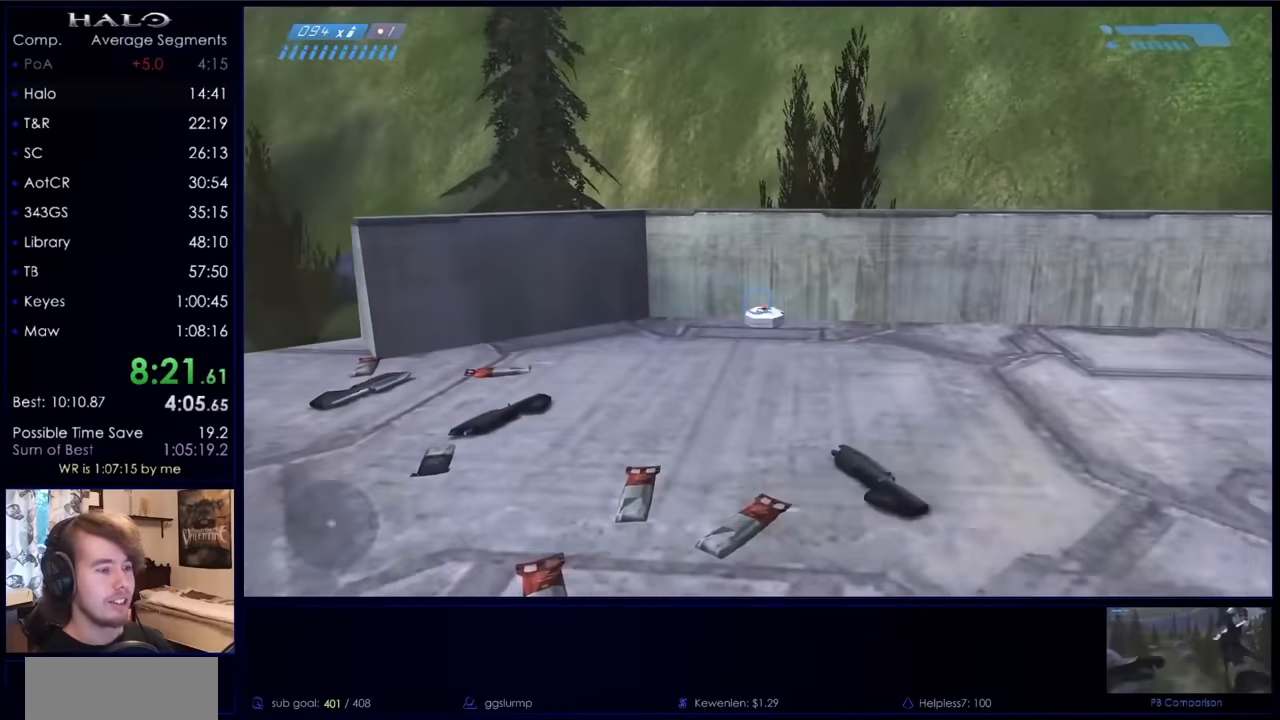
{"keys": ["w"], "mouse": [], "events": [[100, "mouse_mb5", "up"]]}
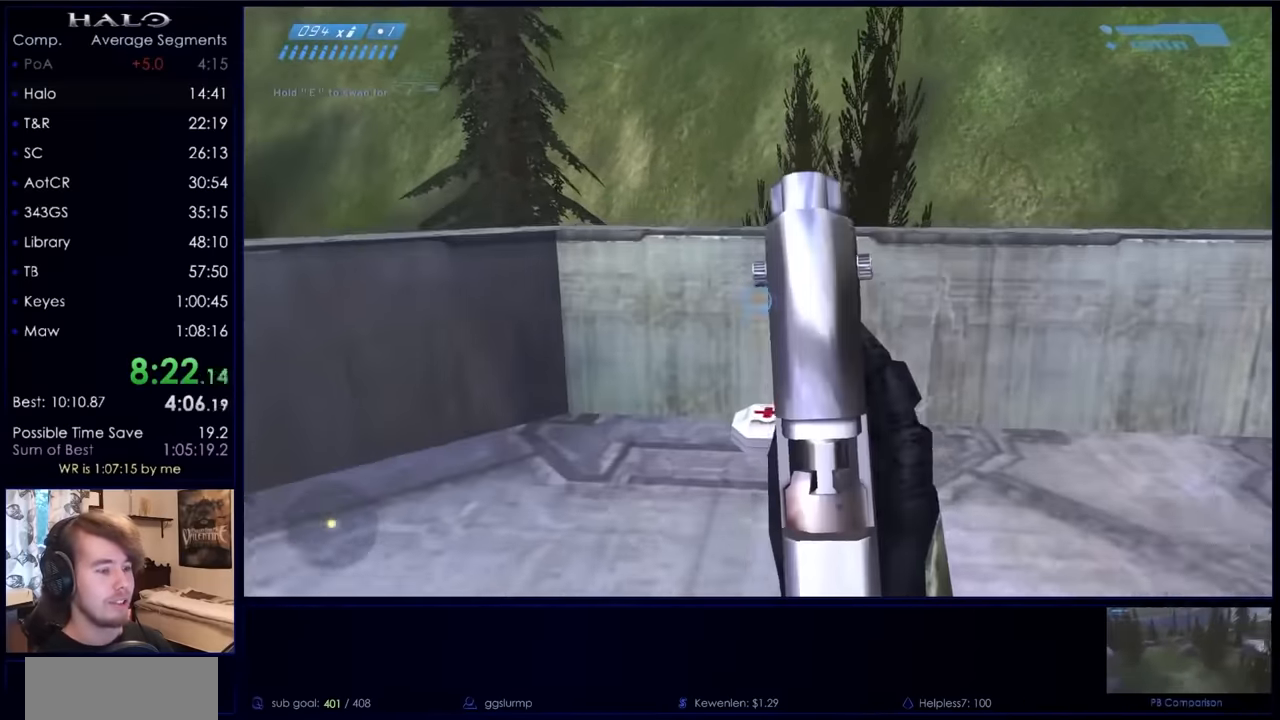
{"keys": ["w"], "mouse": [], "events": [[33, "mouse_mb5", "down"], [167, "mouse_mb5", "up"]]}
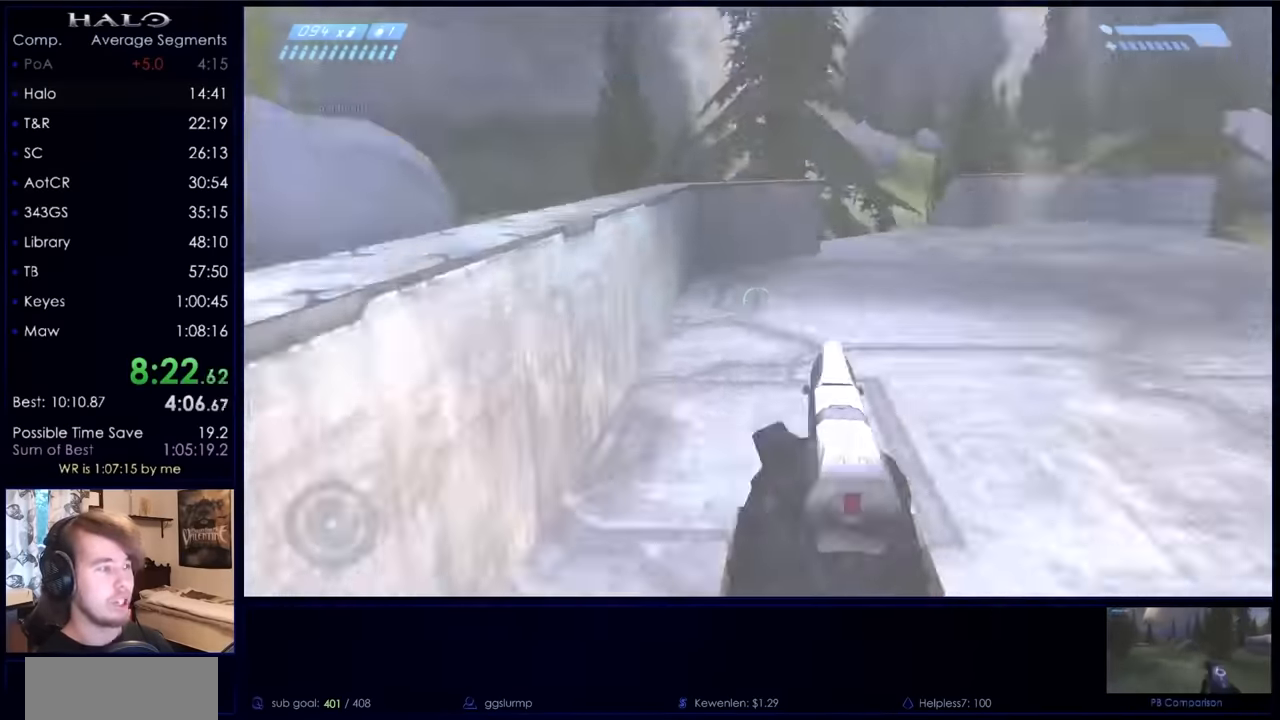
{"keys": ["w"], "mouse": ["mb5"], "events": [[433, "mouse_mb5", "down"]]}
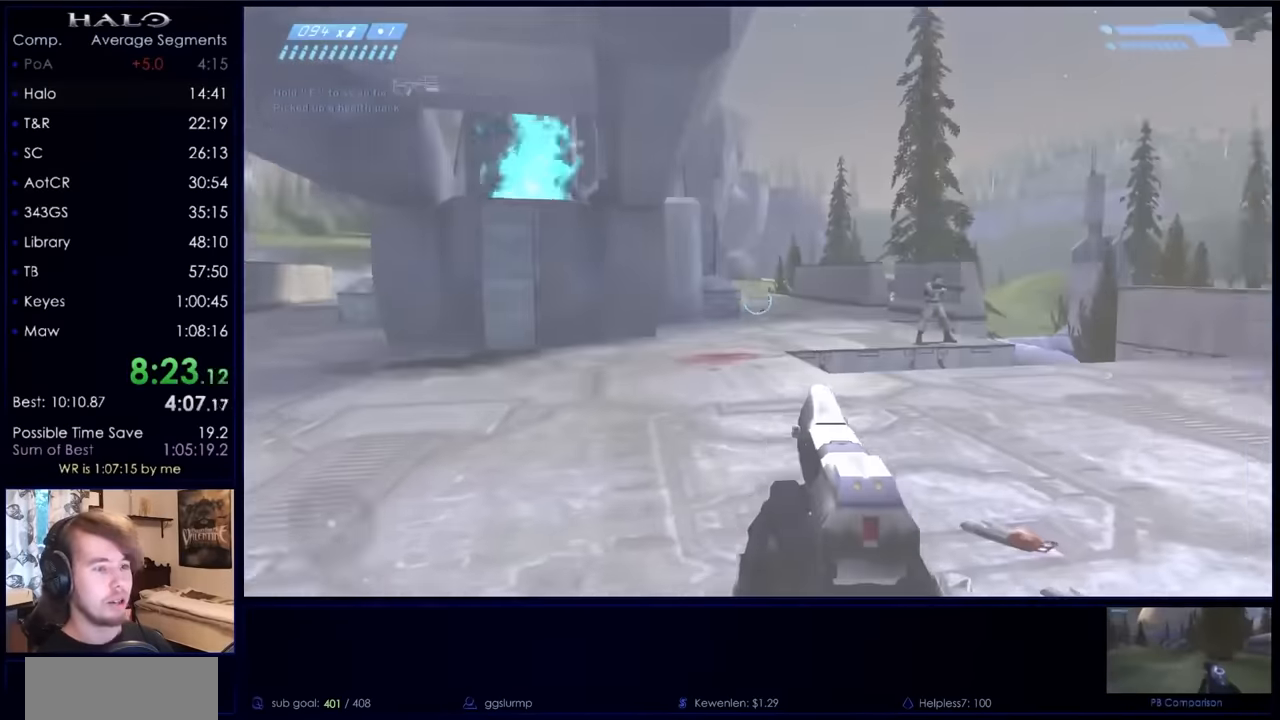
{"keys": ["w"], "mouse": ["left"], "events": [[67, "mouse_mb5", "up"], [467, "mouse_left", "down"]]}
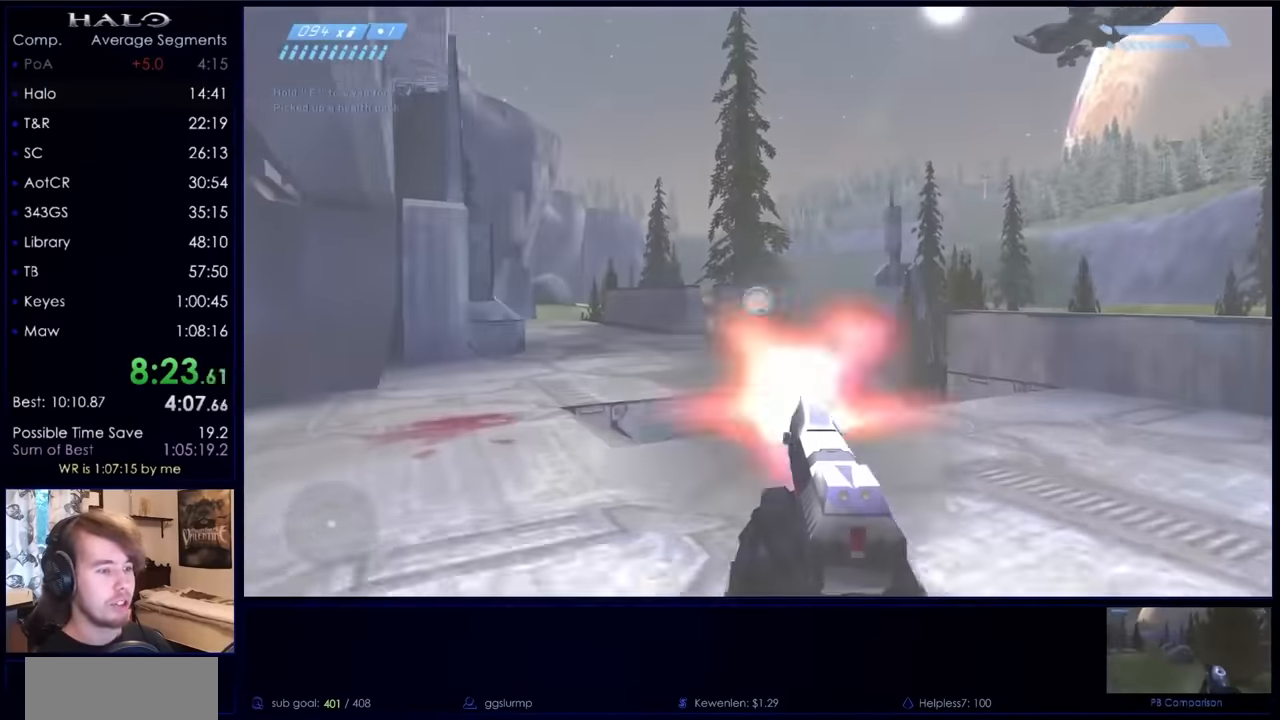
{"keys": ["a", "w"], "mouse": [], "events": [[167, "mouse_left", "up"], [367, "a", "down"]]}
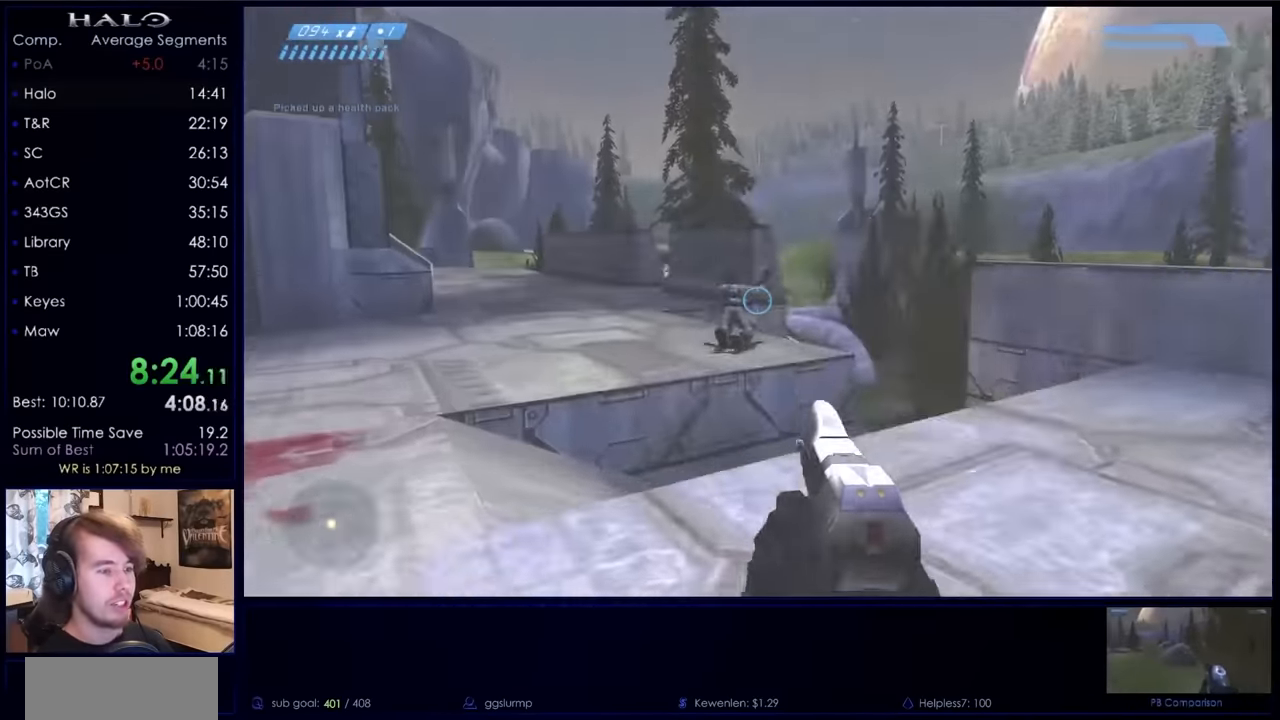
{"keys": ["w"], "mouse": [], "events": [[33, "a", "up"], [133, "r", "down"], [267, "r", "up"]]}
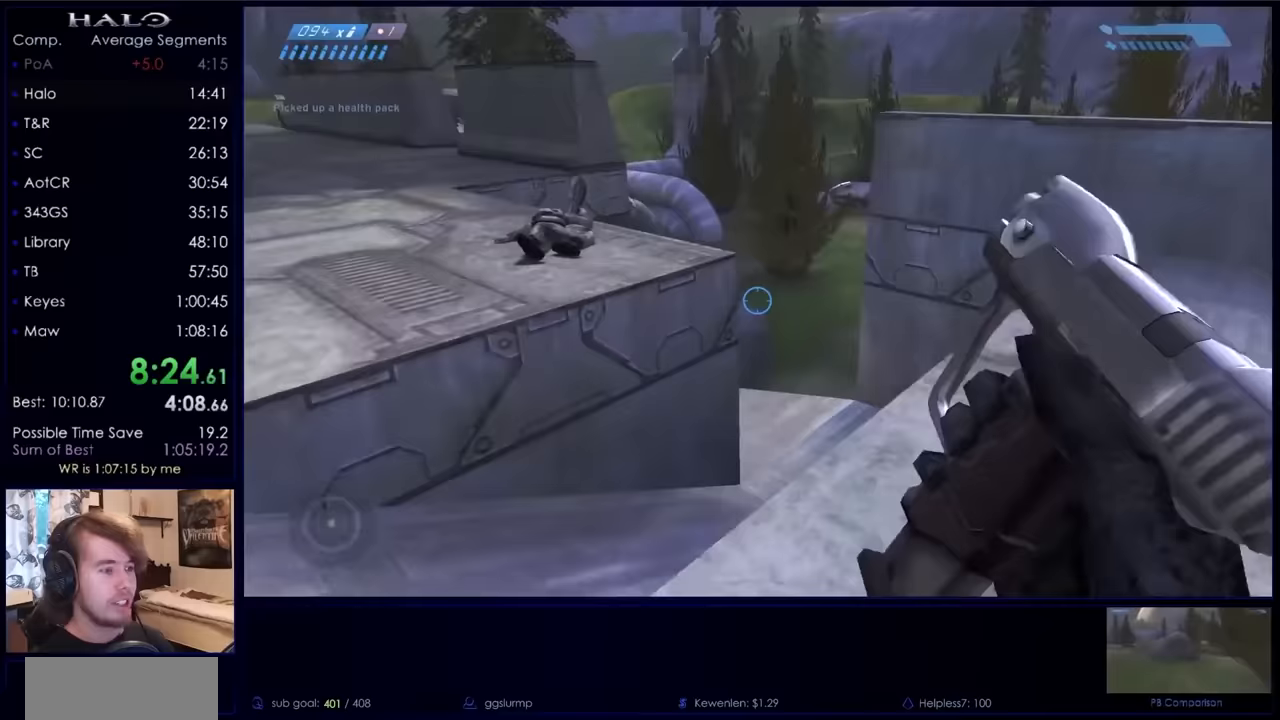
{"keys": ["w"], "mouse": [], "events": []}
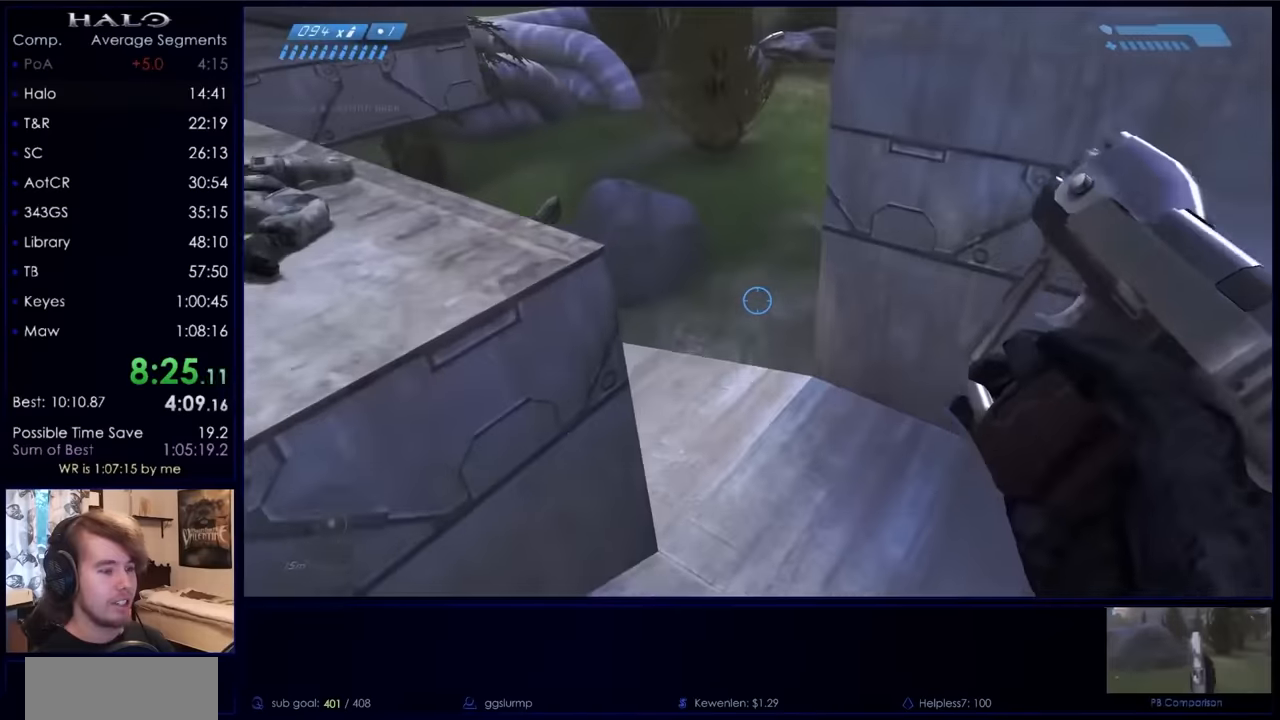
{"keys": ["w"], "mouse": [], "events": []}
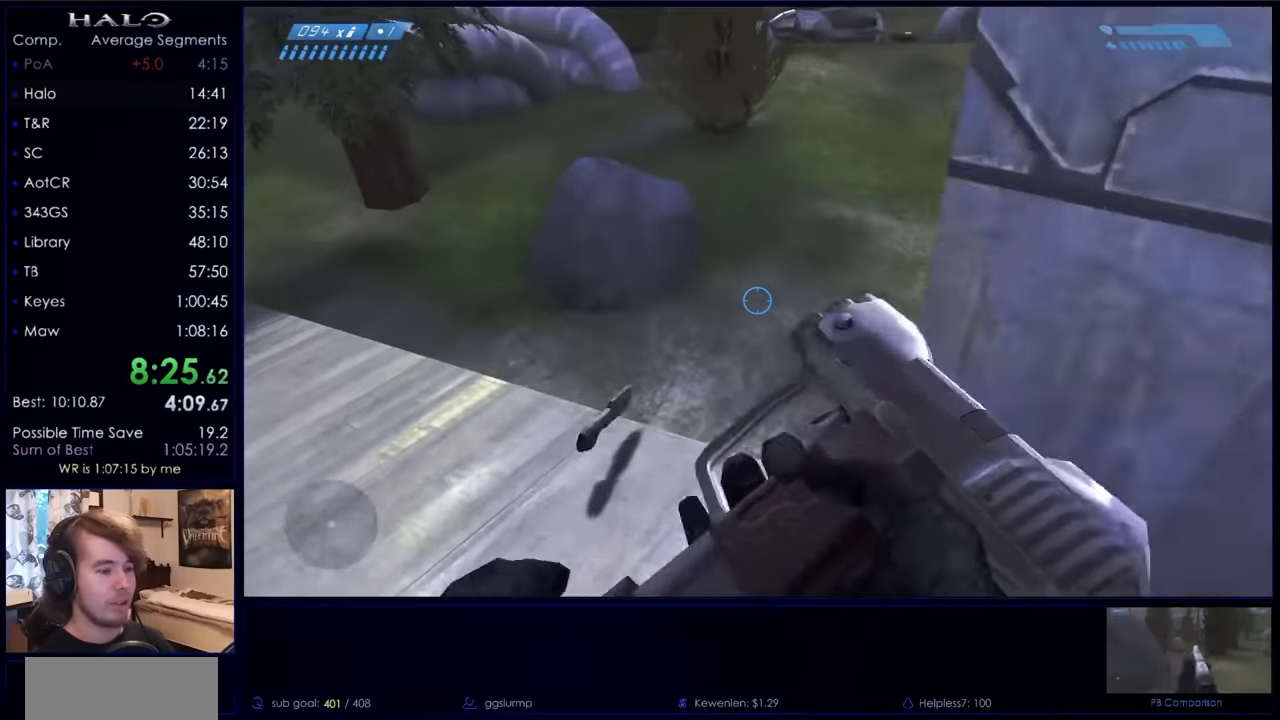
{"keys": ["w"], "mouse": [], "events": []}
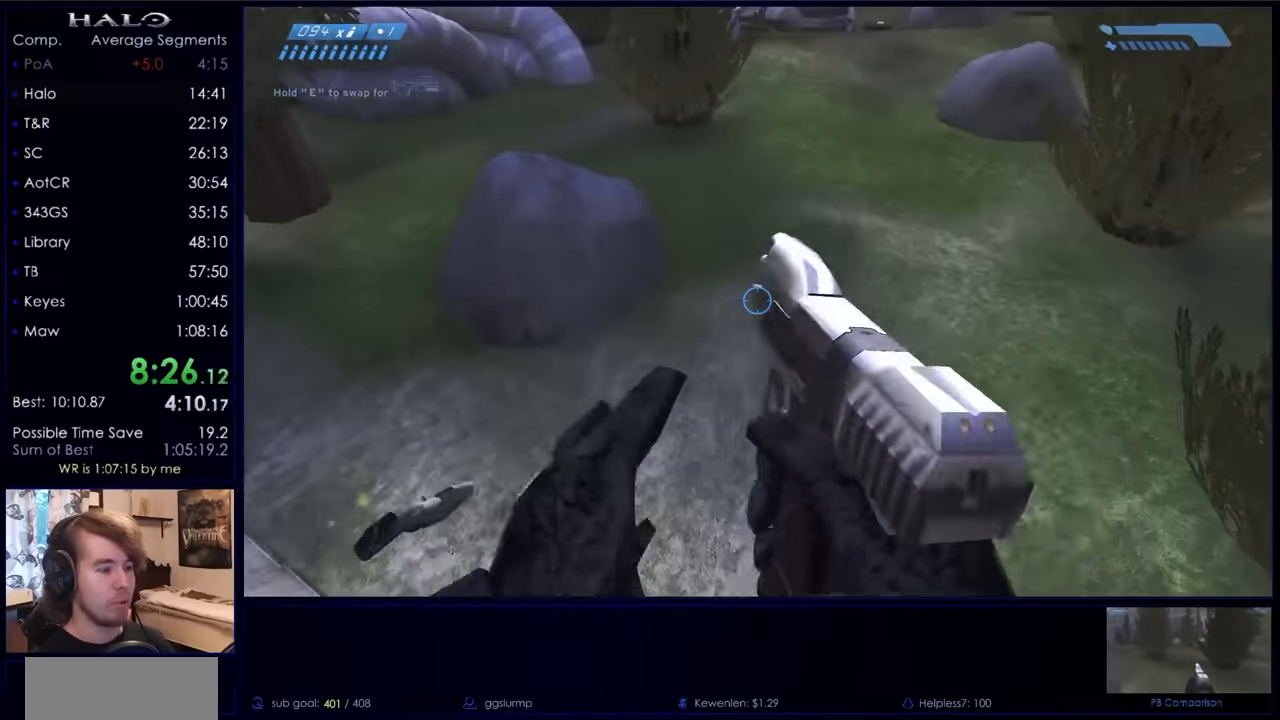
{"keys": ["w"], "mouse": [], "events": []}
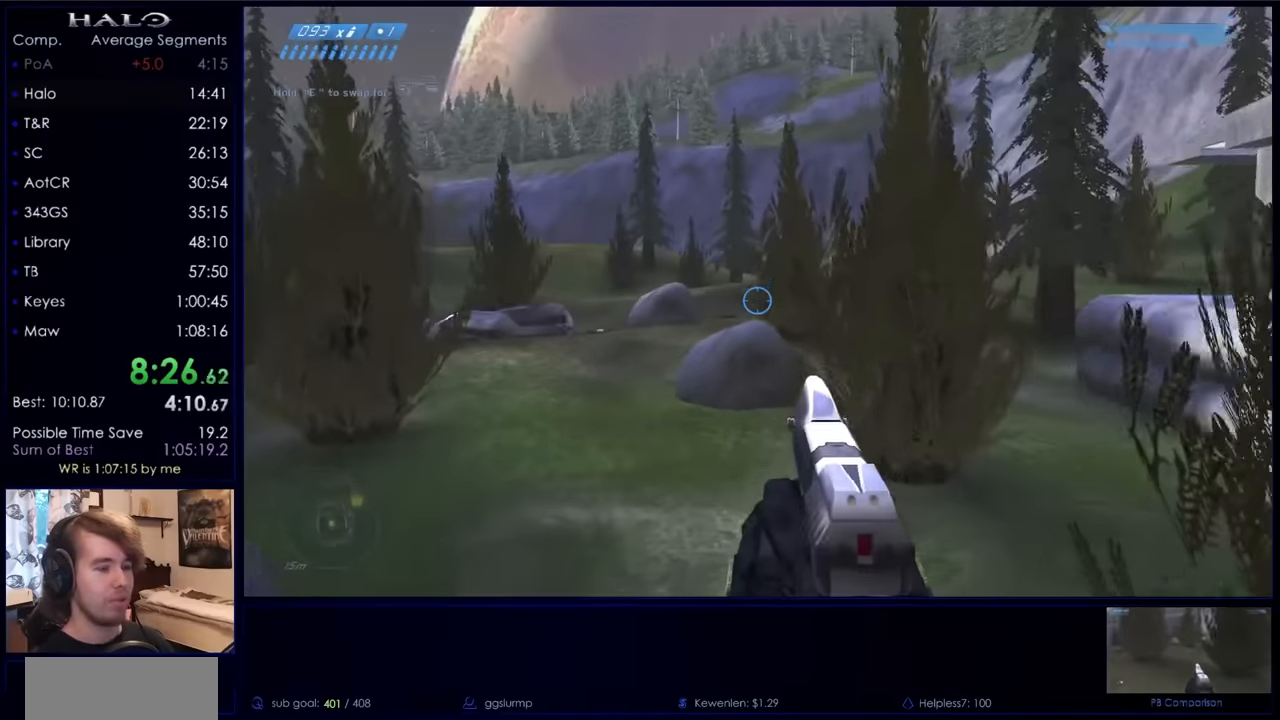
{"keys": ["w"], "mouse": ["mb5"], "events": [[300, "mouse_mb5", "down"], [400, "mouse_mb5", "up"], [500, "mouse_mb5", "down"]]}
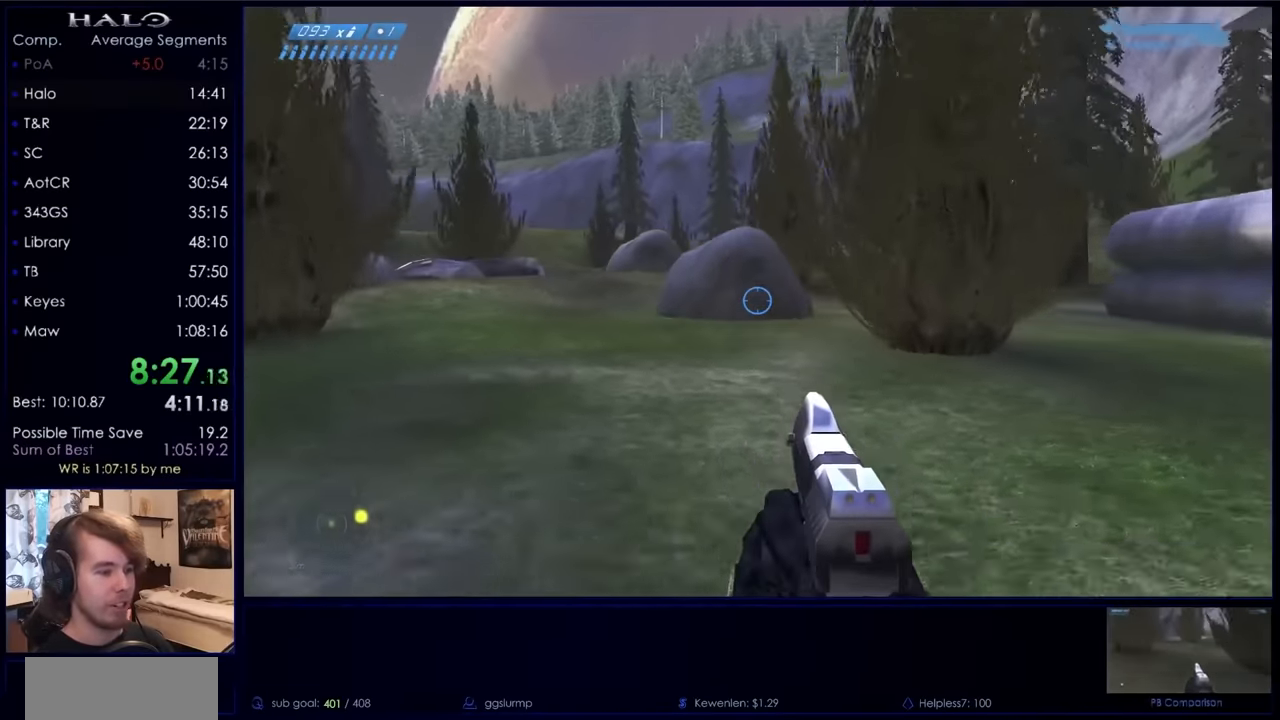
{"keys": ["w"], "mouse": [], "events": [[100, "mouse_mb5", "up"], [333, "space", "down"], [500, "space", "up"]]}
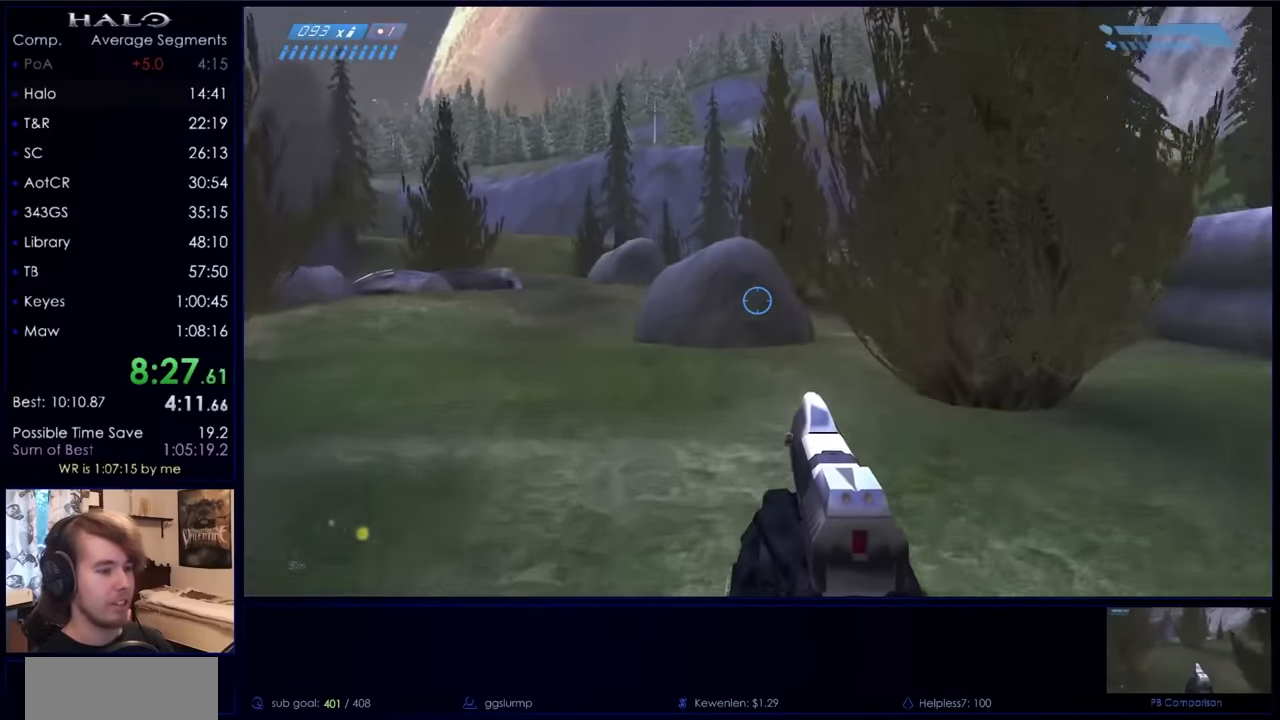
{"keys": ["w"], "mouse": [], "events": [[67, "mouse_mb5", "down"], [167, "mouse_mb5", "up"], [233, "mouse_mb5", "down"], [333, "mouse_mb5", "up"]]}
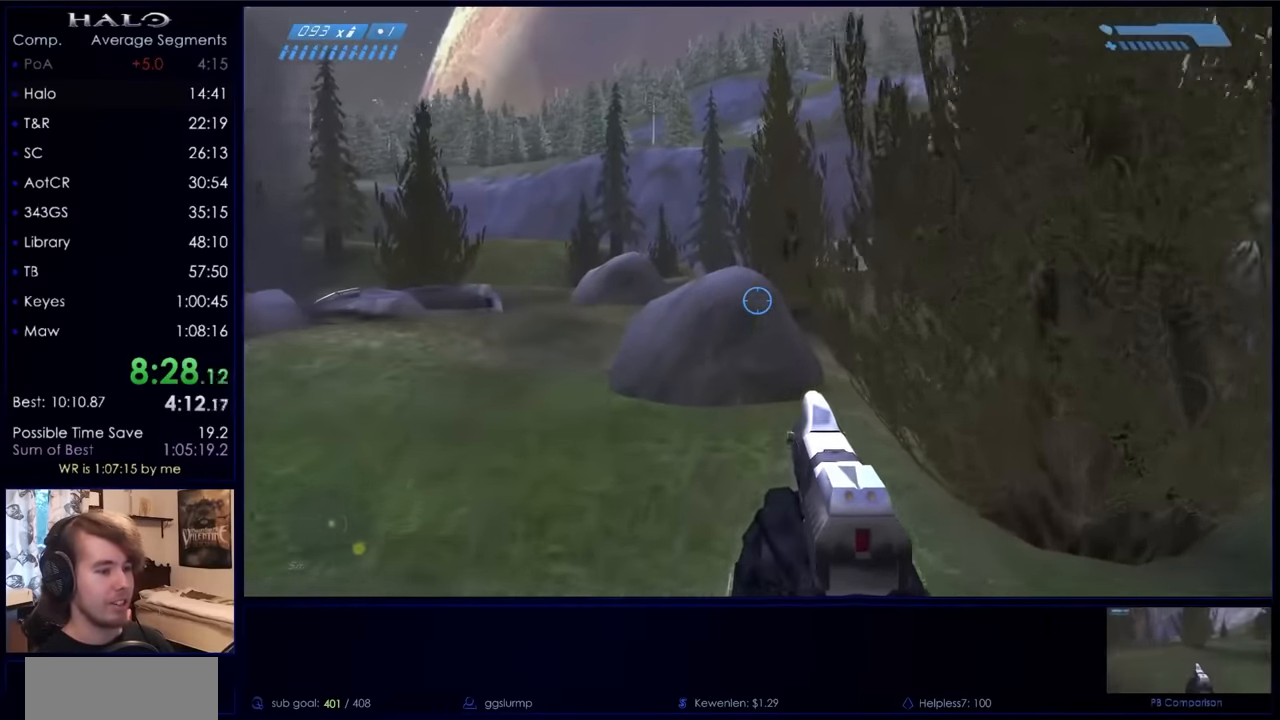
{"keys": ["w"], "mouse": ["mb4"], "events": [[167, "q", "down"], [267, "q", "up"], [367, "q", "down"], [467, "q", "up"], [500, "mouse_mb4", "down"]]}
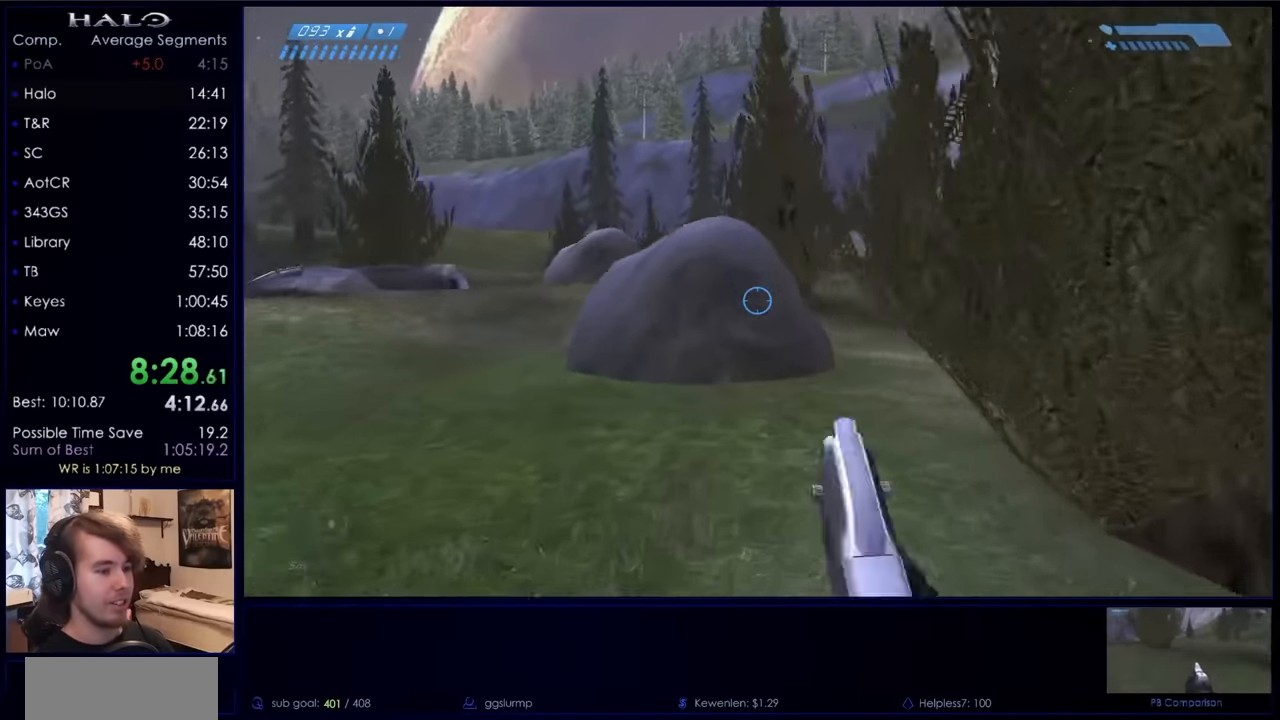
{"keys": ["w"], "mouse": [], "events": [[133, "mouse_mb4", "up"], [367, "mouse_mb5", "down"], [467, "mouse_mb5", "up"]]}
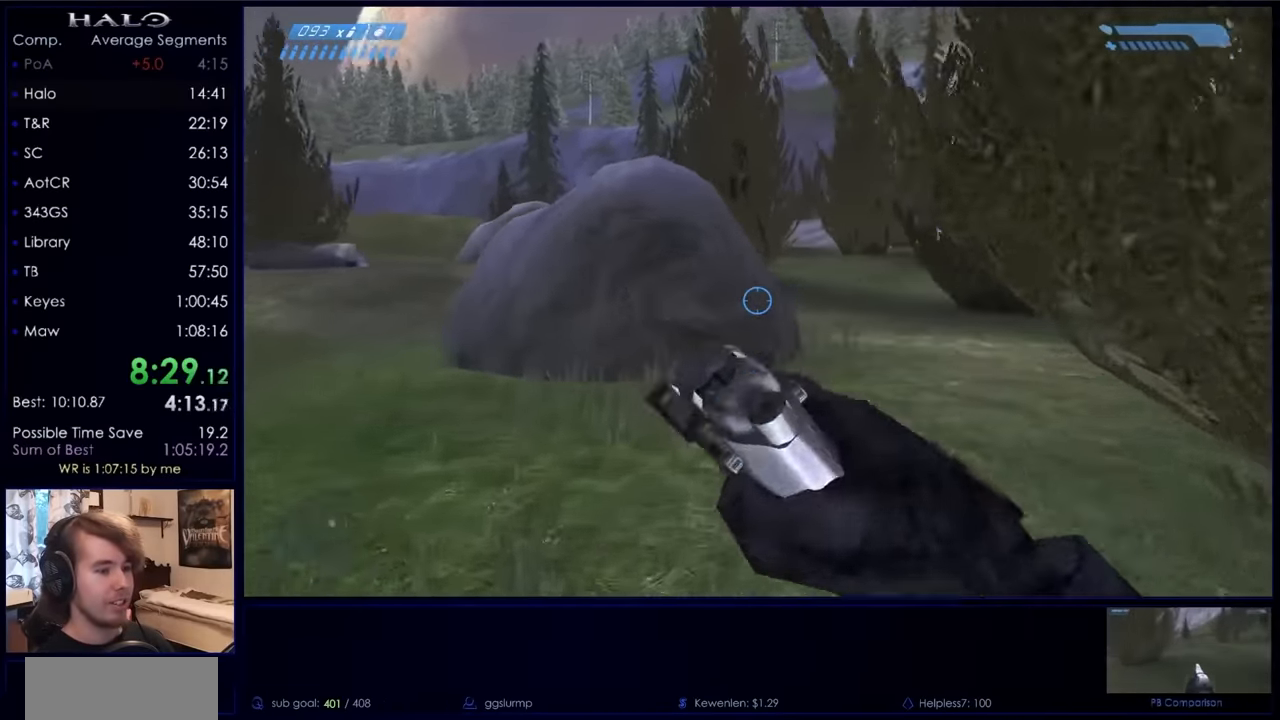
{"keys": ["w"], "mouse": [], "events": [[100, "mouse_mb5", "down"], [233, "mouse_mb5", "up"]]}
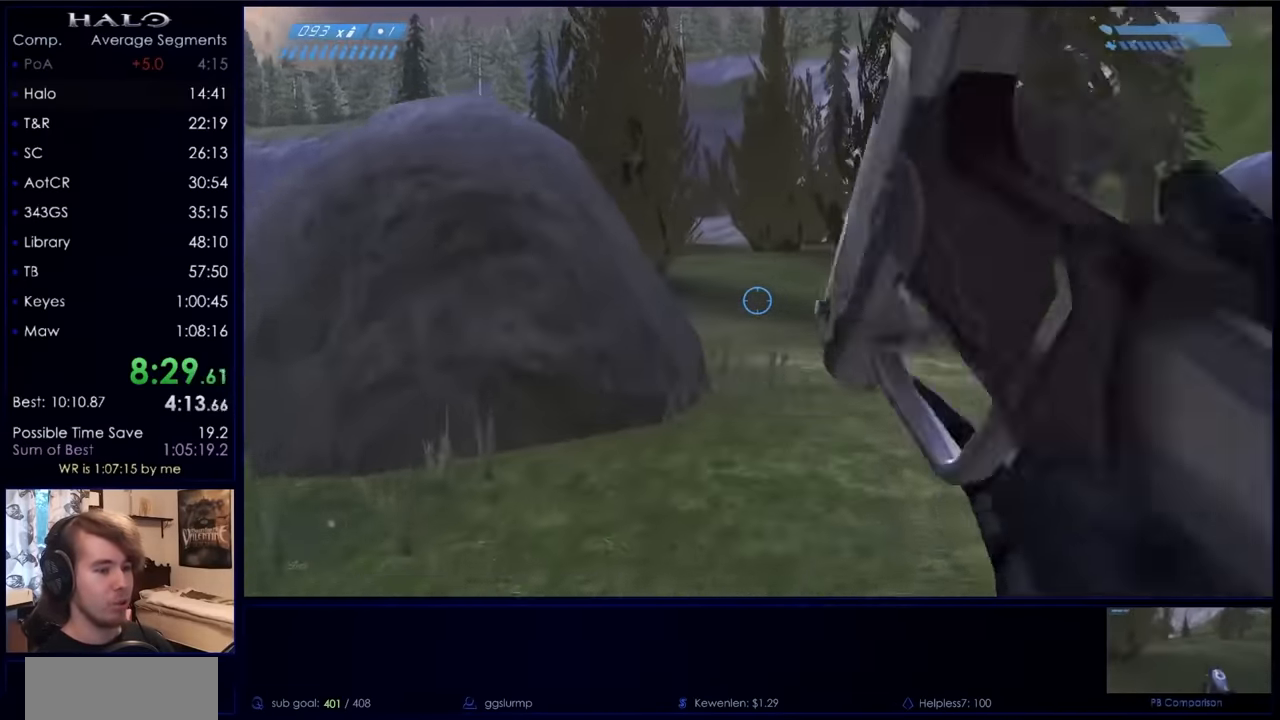
{"keys": ["w"], "mouse": [], "events": []}
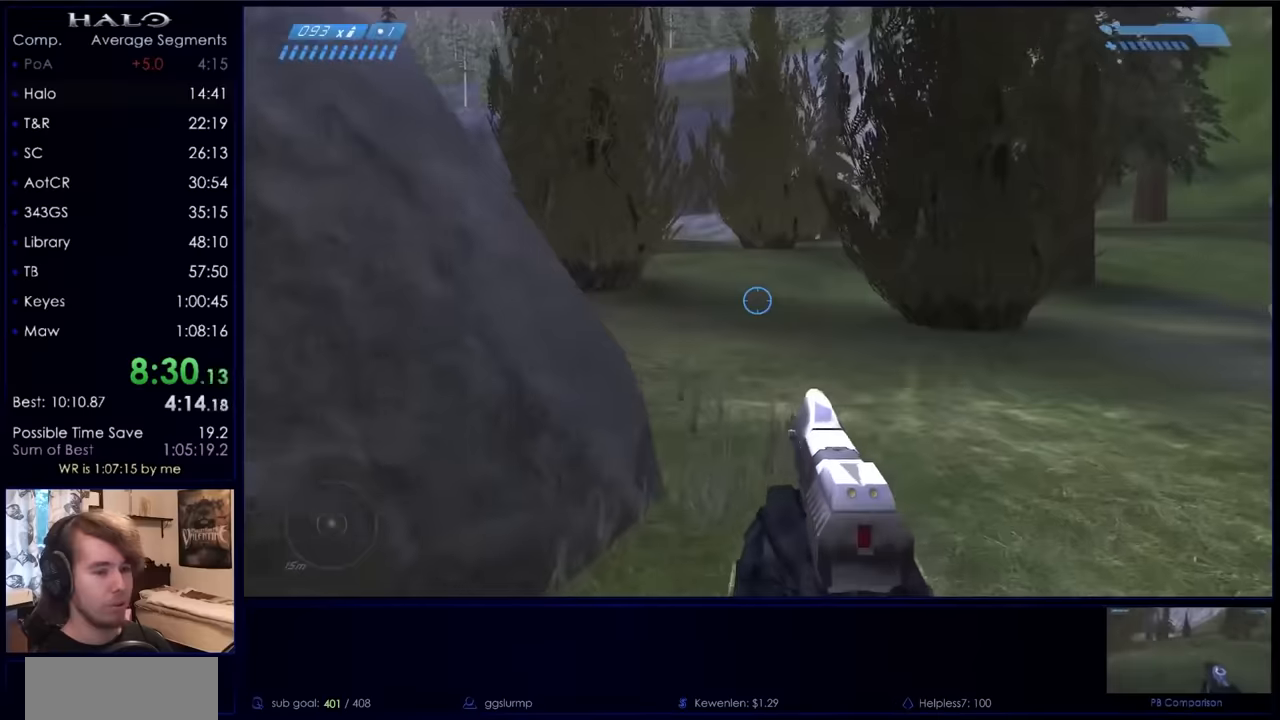
{"keys": ["space", "w"], "mouse": [], "events": [[234, "space", "down"]]}
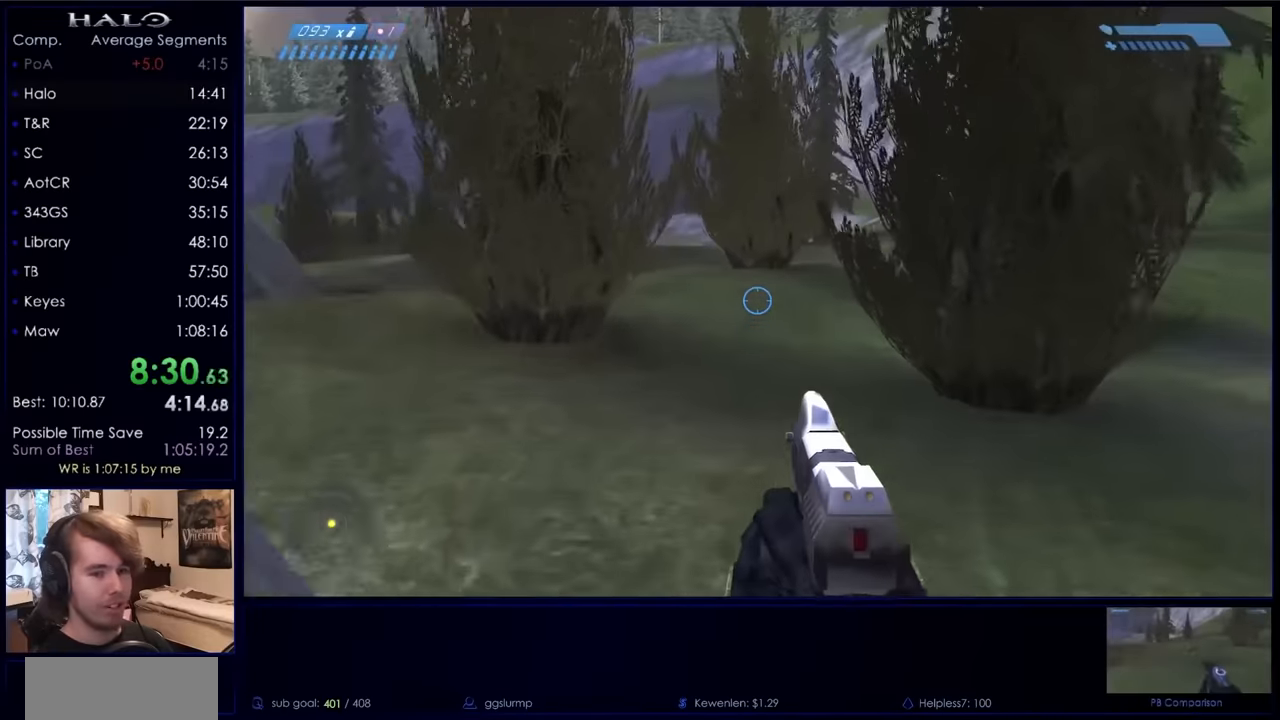
{"keys": ["w"], "mouse": [], "events": [[400, "space", "up"]]}
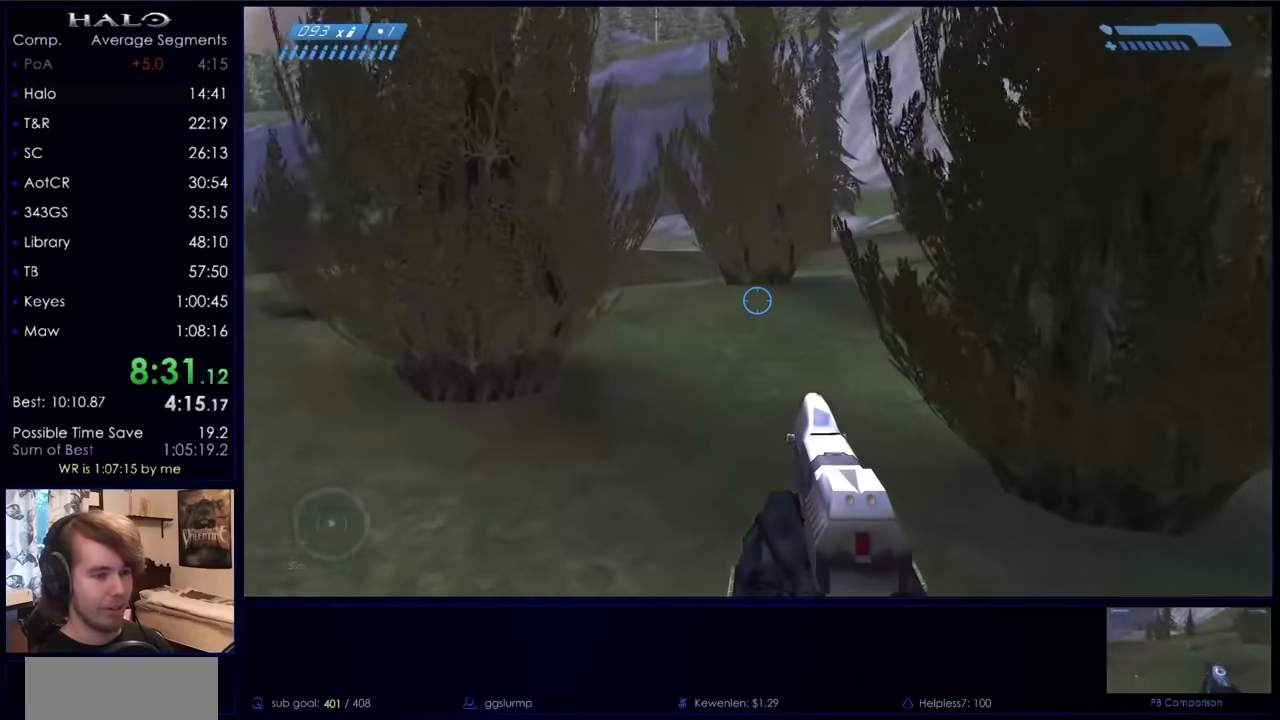
{"keys": ["w"], "mouse": [], "events": []}
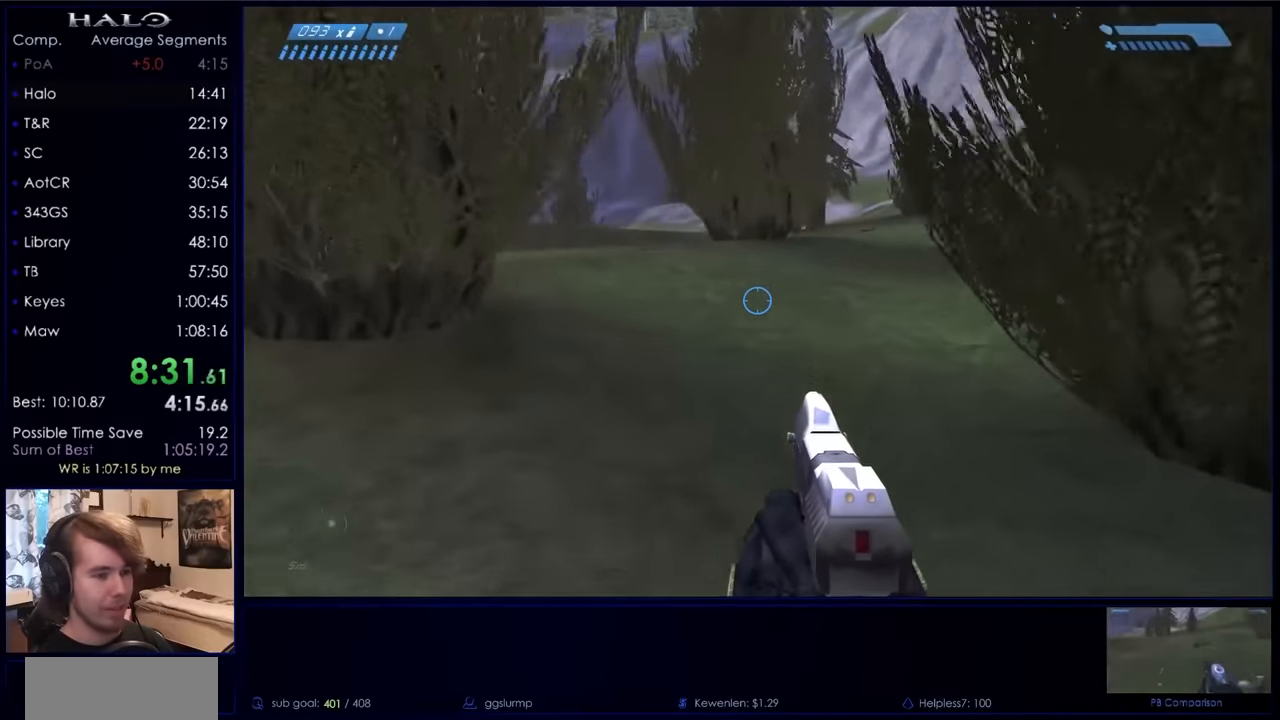
{"keys": ["w"], "mouse": [], "events": [[200, "space", "down"], [434, "space", "up"]]}
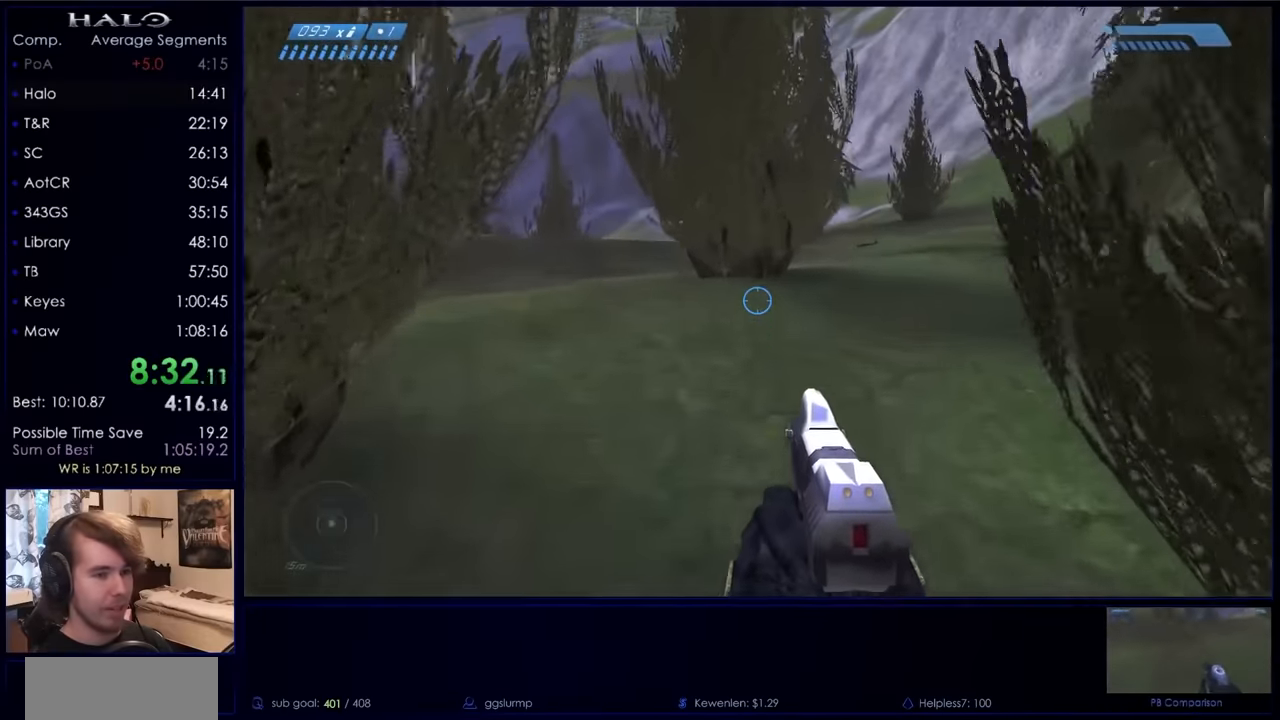
{"keys": ["w"], "mouse": [], "events": []}
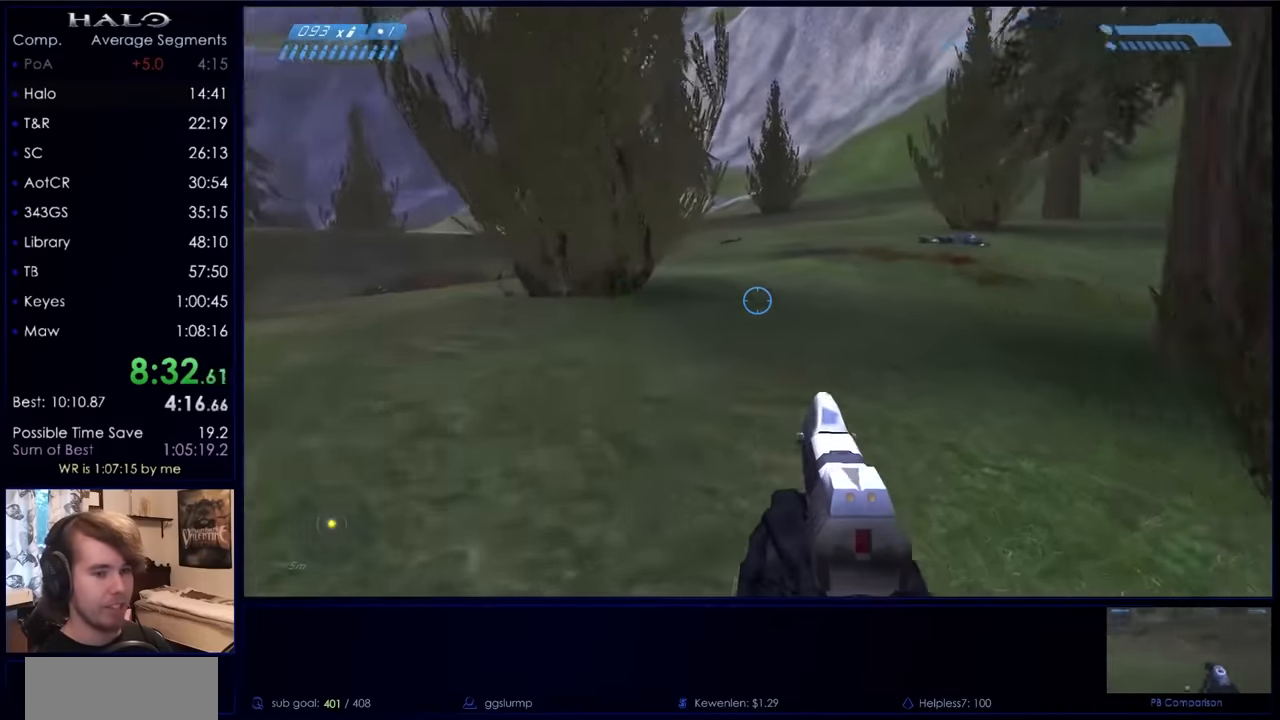
{"keys": ["w"], "mouse": [], "events": []}